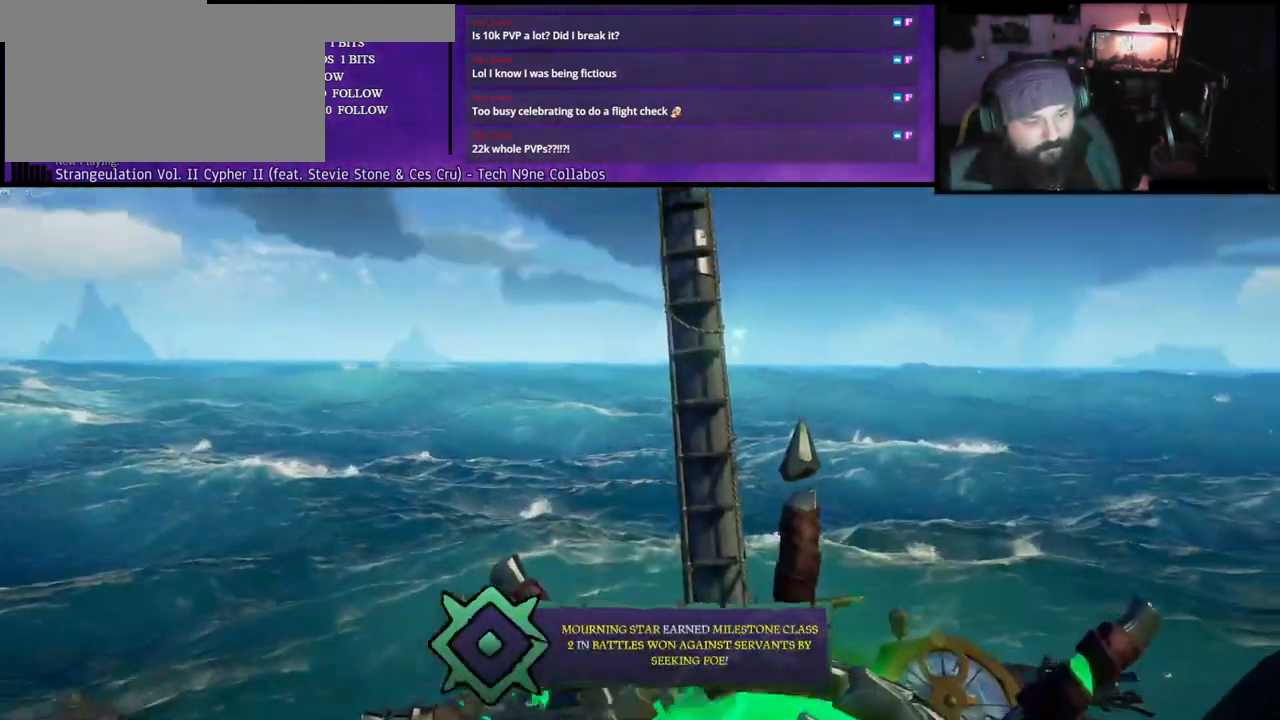
Gameplay with keyboard; each line is a JSON object with the keys held at the frame after it. "events" lists presses ("down") and releases ("up") of "a", "c", "caps_lock", "d", "e", "f", "q", "r", "s", "shift", "space", "w", "x" and "z" between this image and that frame as [ms after this image, input, new state], when the widget could be followed in between. No other keys are recorded. Mouse input is not recorded.
{"keys": ["a"], "events": []}
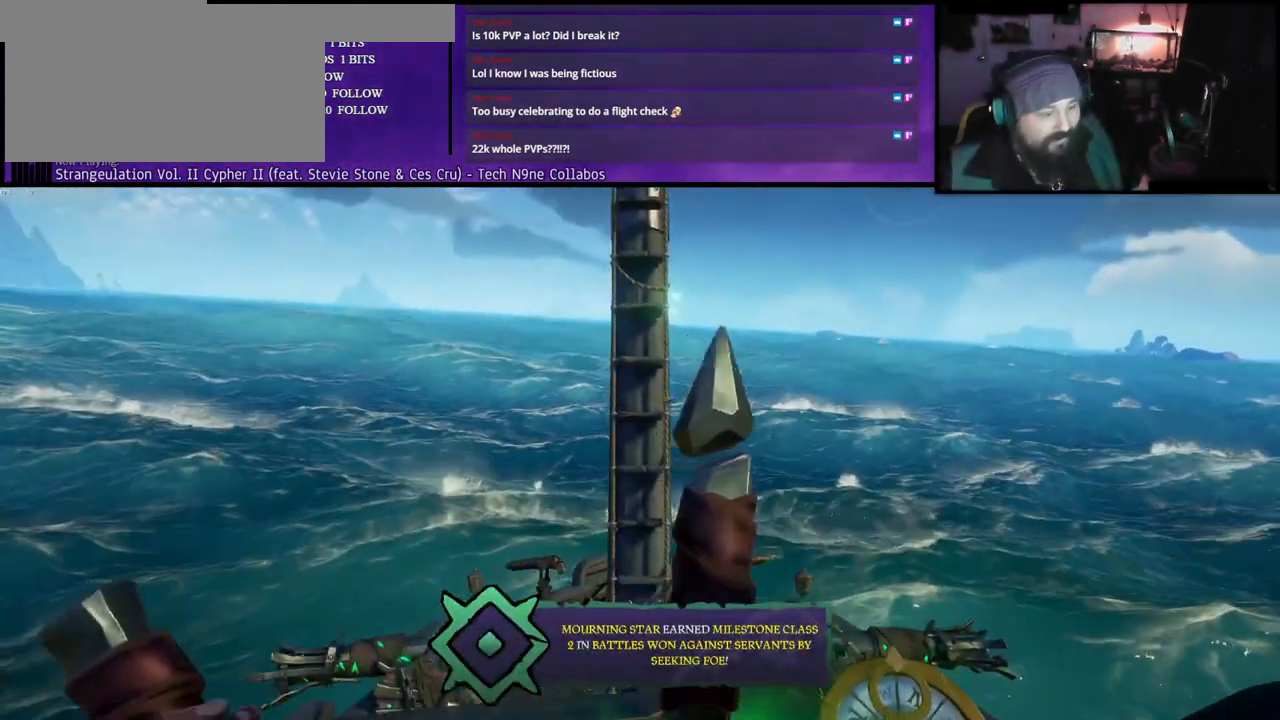
{"keys": ["a"], "events": []}
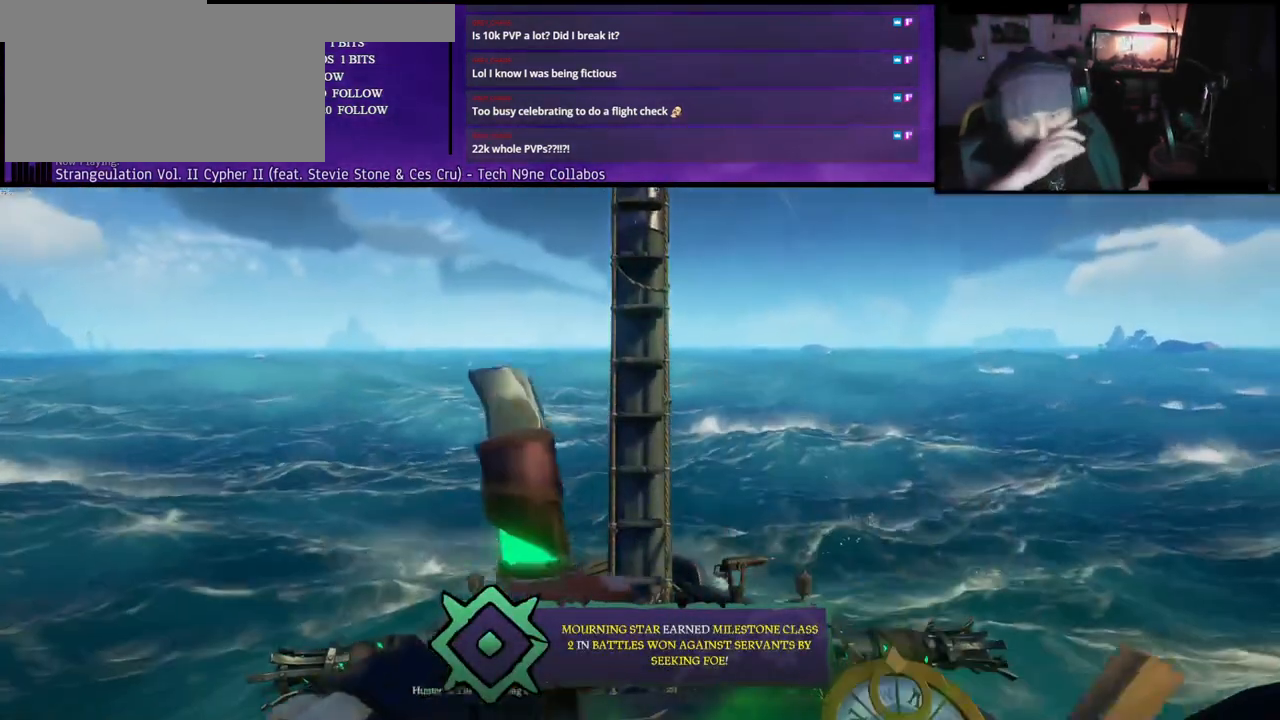
{"keys": ["a"], "events": []}
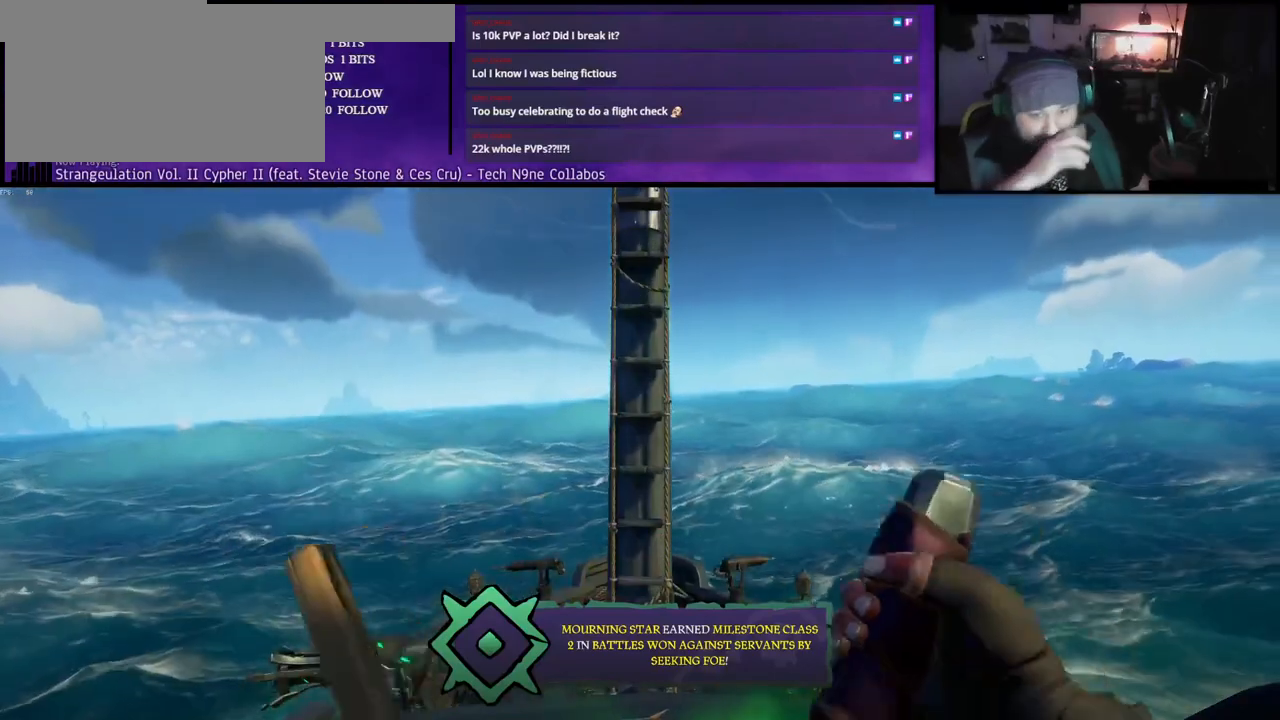
{"keys": ["a"], "events": []}
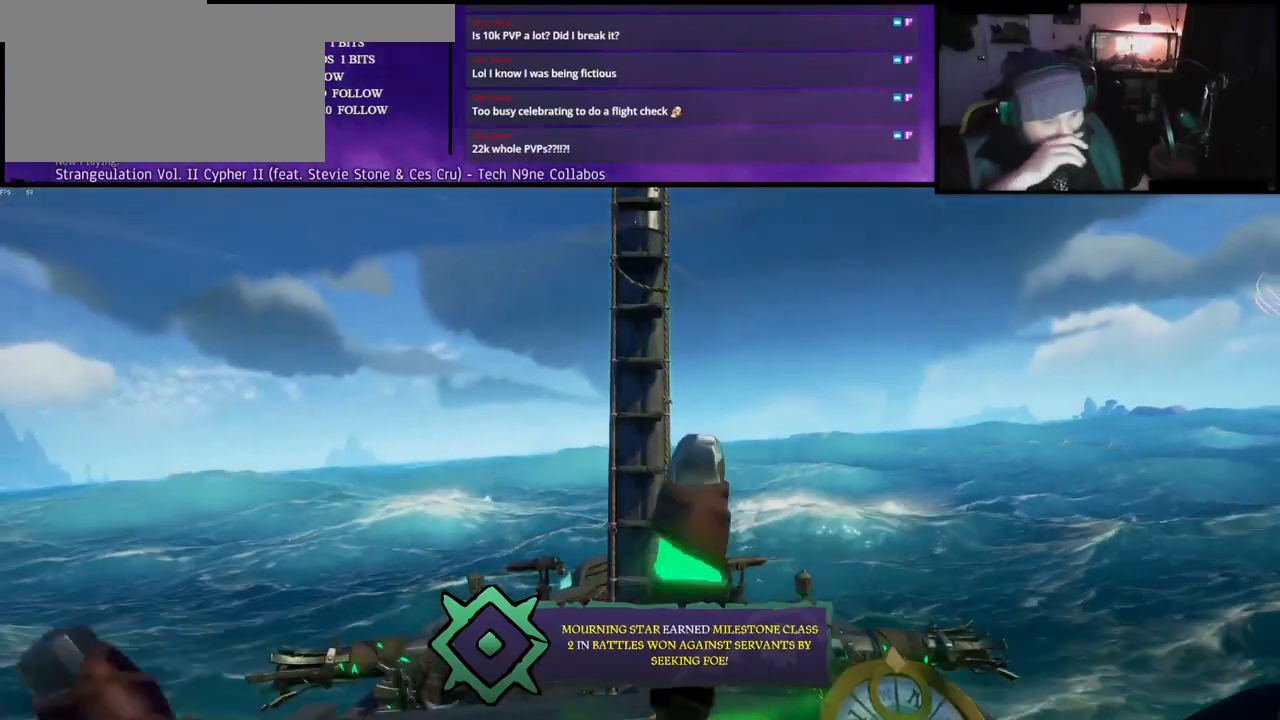
{"keys": ["a"], "events": []}
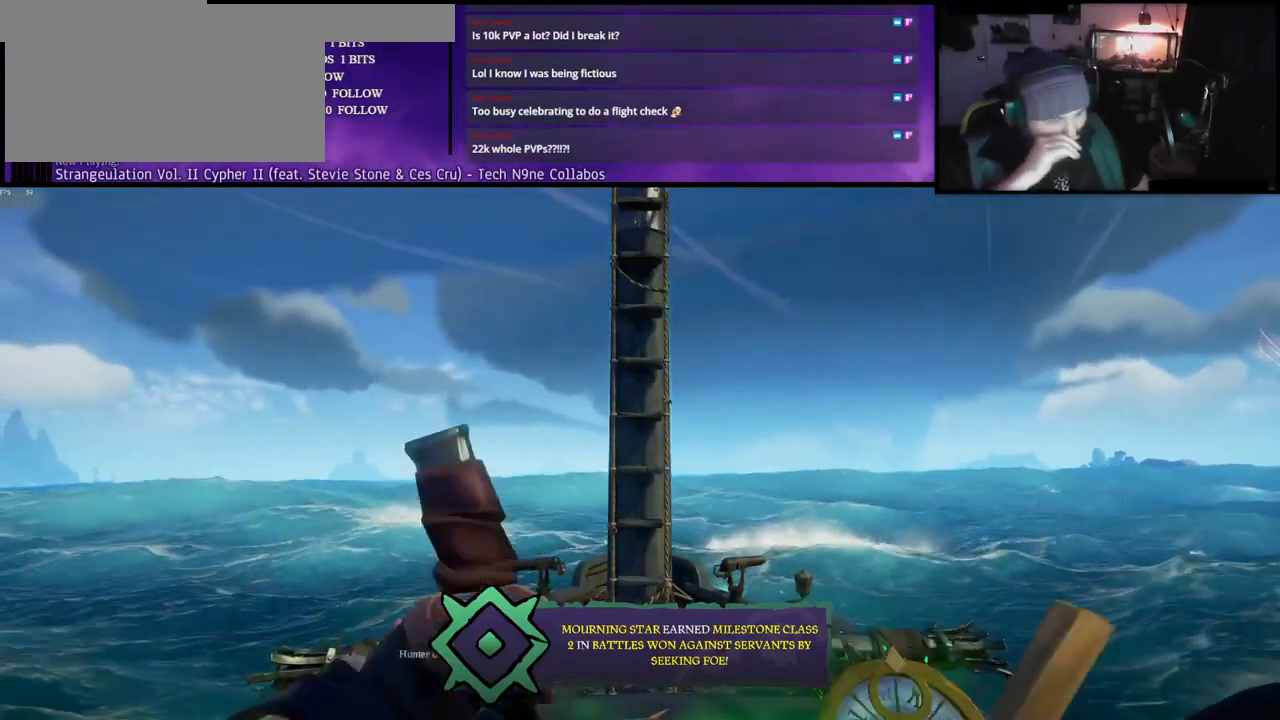
{"keys": ["a"], "events": []}
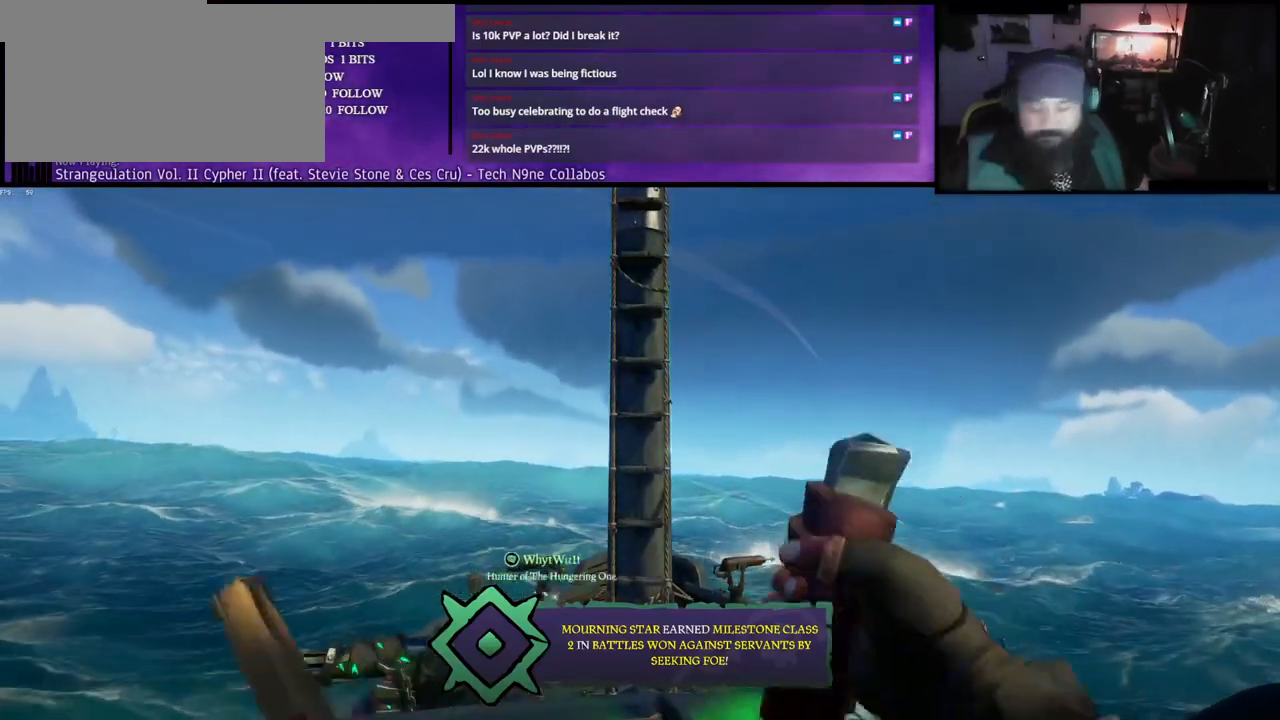
{"keys": ["a"], "events": []}
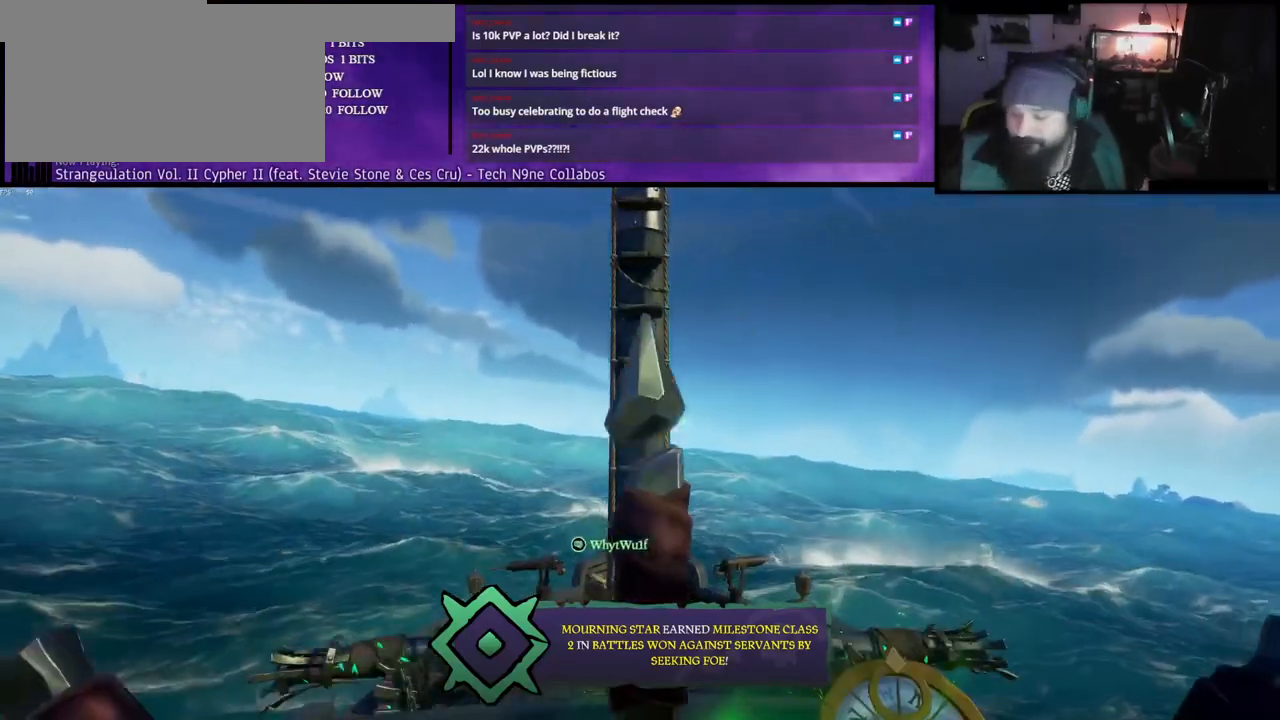
{"keys": ["a"], "events": []}
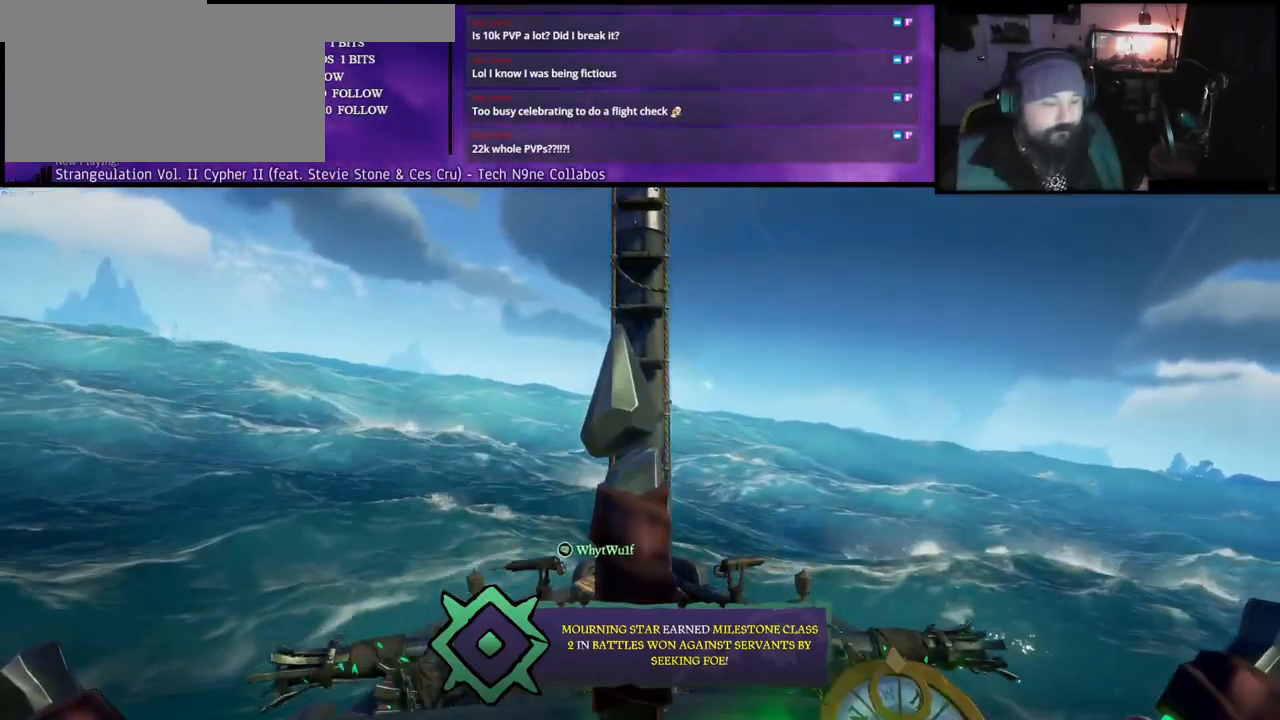
{"keys": ["a"], "events": []}
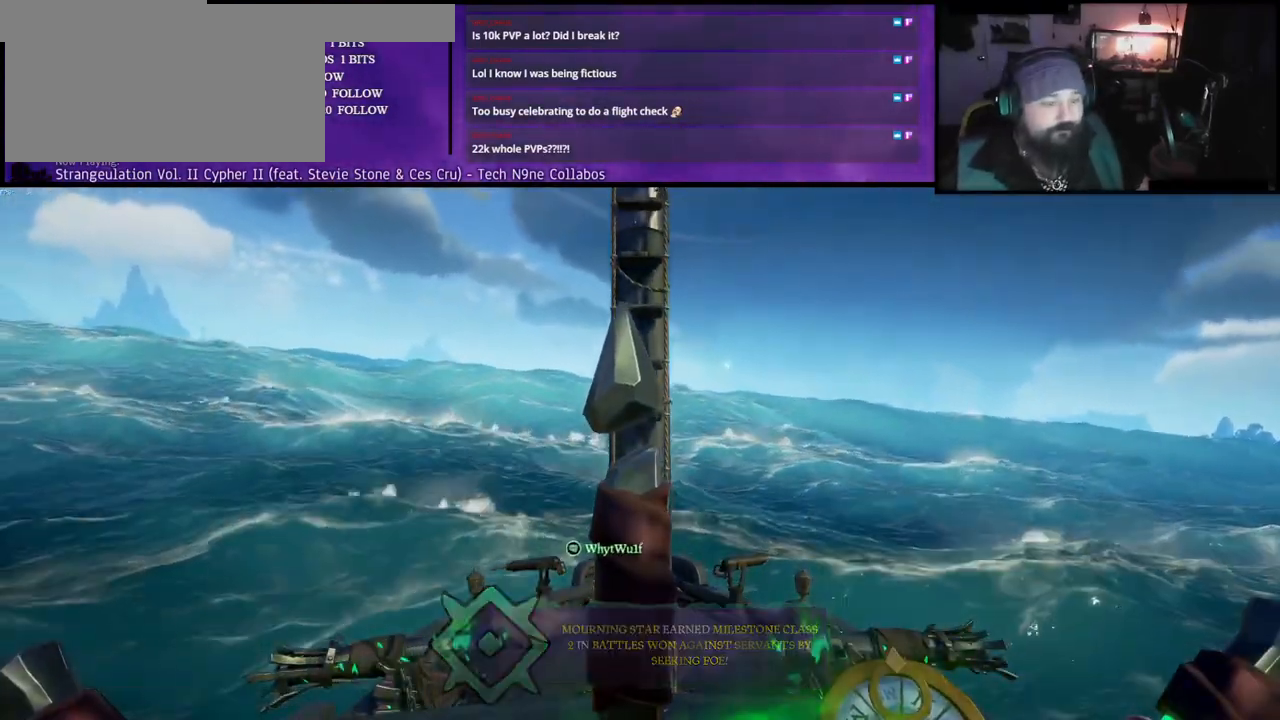
{"keys": ["a"], "events": []}
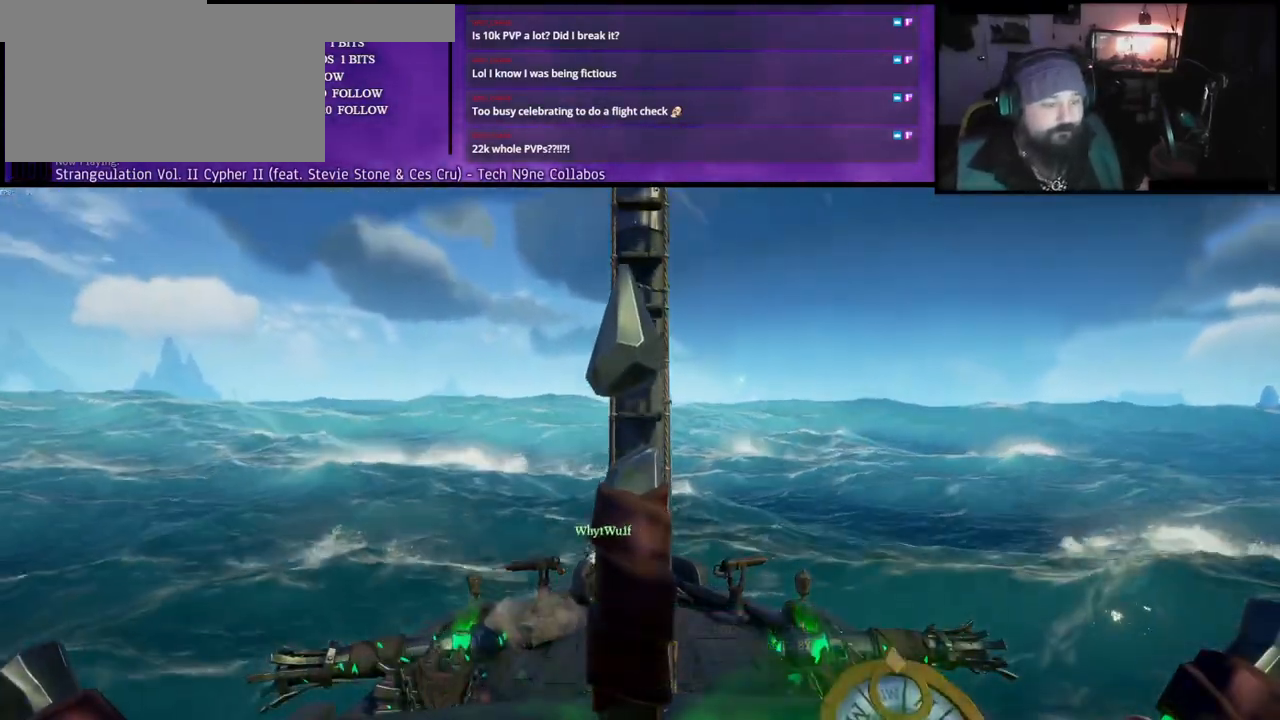
{"keys": ["a"], "events": []}